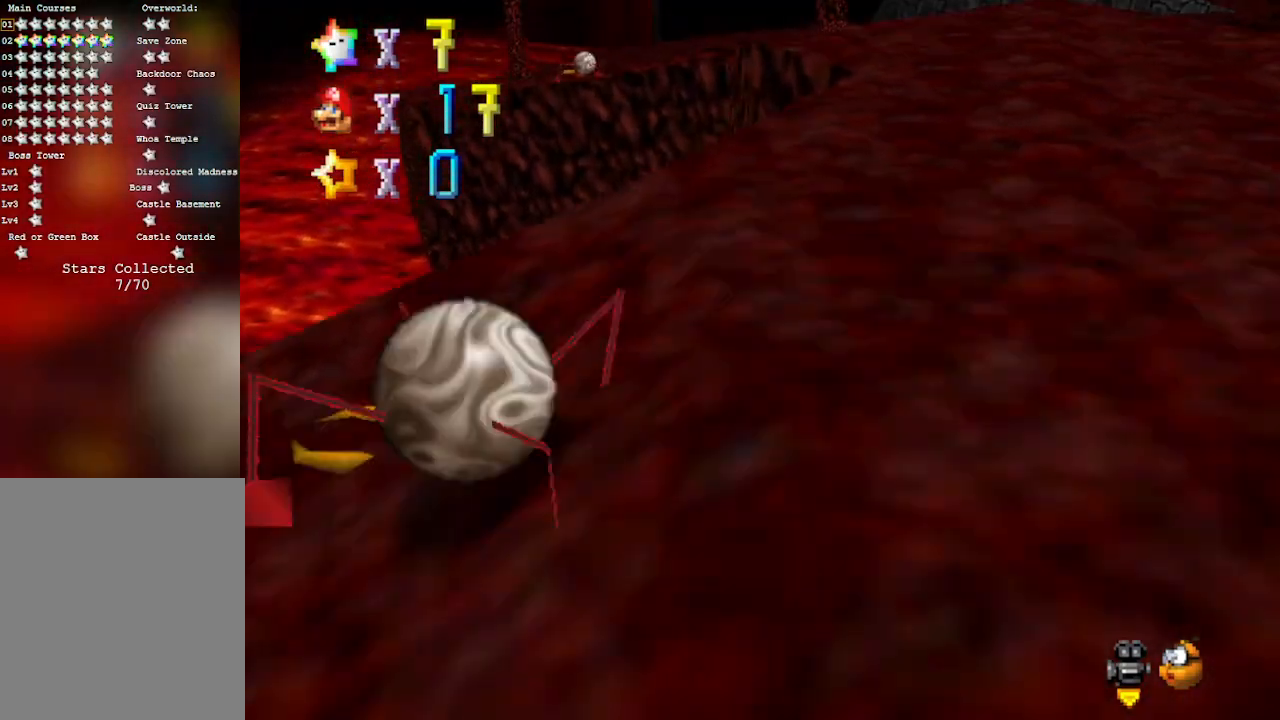
Gameplay with a controller (Nintendo layout); each line is a JSON object with the inputs held at the frame after it. "events" lists button and stick changes between this image and that frame as [ms after this image, input, new state], when the widget could be followed in between. Not read: L3 R3 Z.
{"buttons": [], "left_stick": "up-left", "events": [[33, "left_stick", "center"], [83, "left_stick", "up-left"], [217, "C_LEFT", "down"], [233, "C_DOWN", "down"], [300, "C_DOWN", "up"], [367, "C_LEFT", "up"]]}
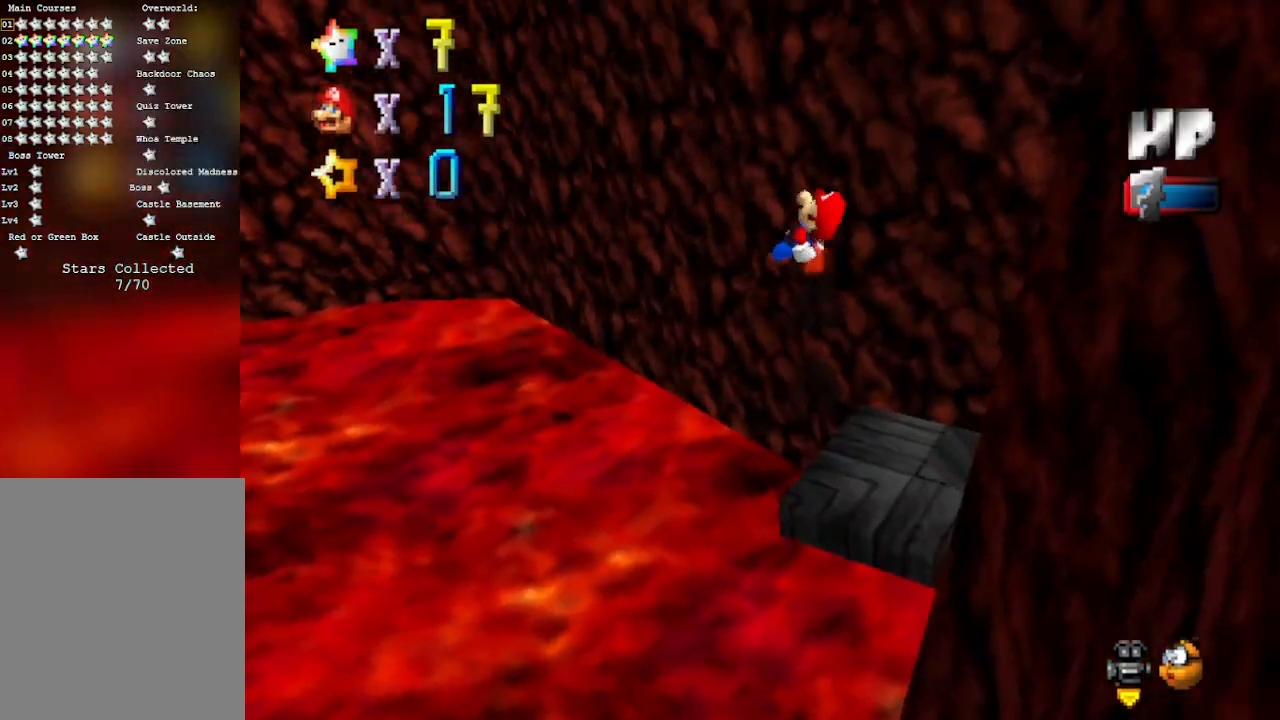
{"buttons": [], "left_stick": "up-right", "events": [[217, "C_RIGHT", "down"], [333, "C_RIGHT", "up"], [333, "left_stick", "up-right"]]}
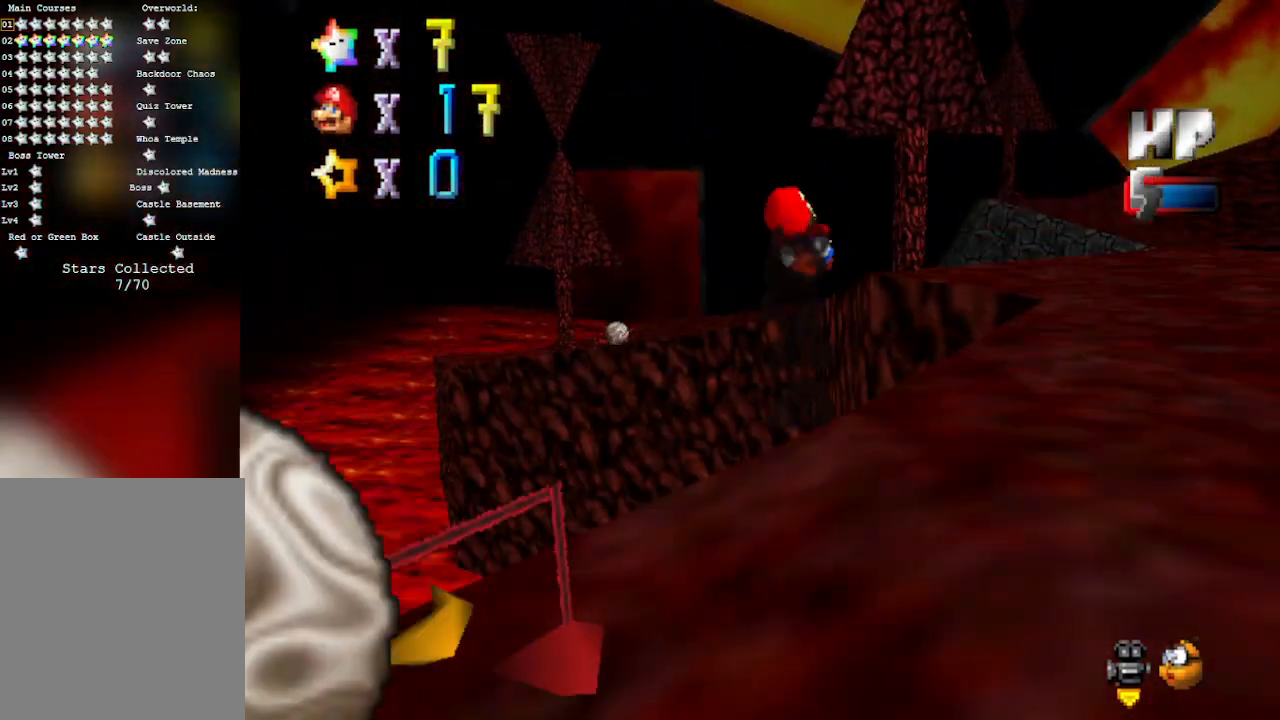
{"buttons": [], "left_stick": "up", "events": [[300, "left_stick", "up"]]}
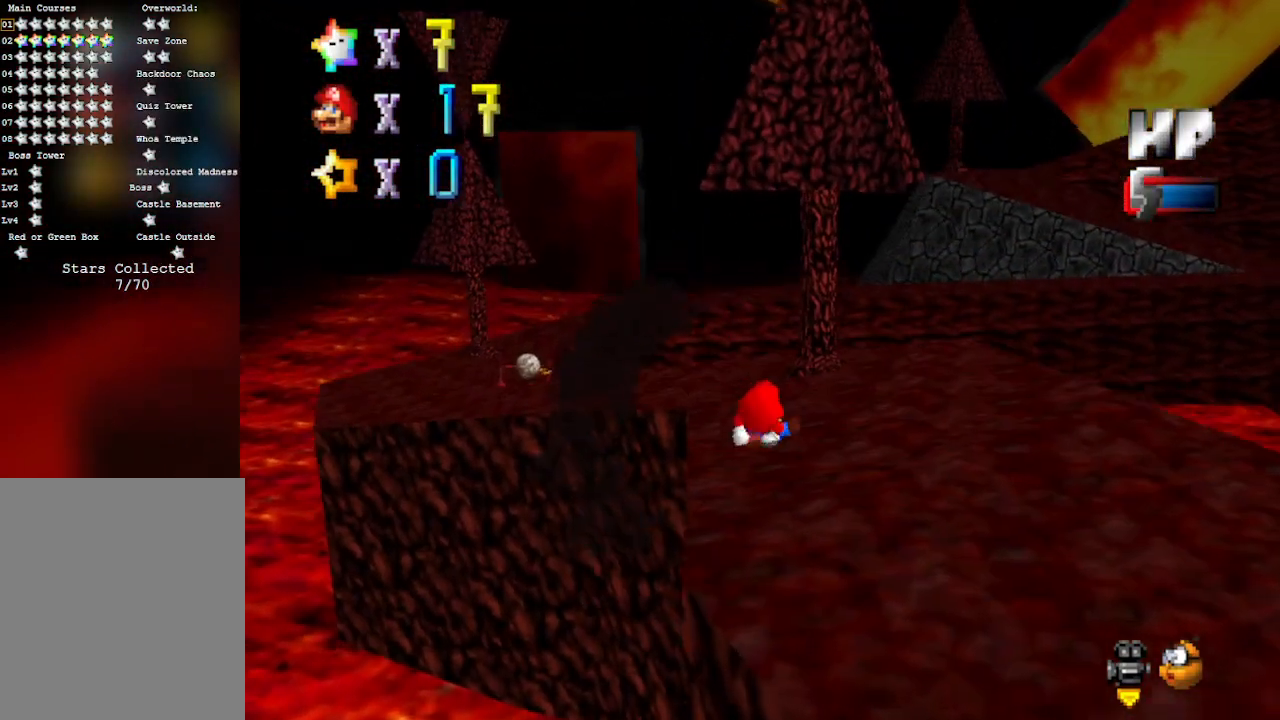
{"buttons": [], "left_stick": "up", "events": []}
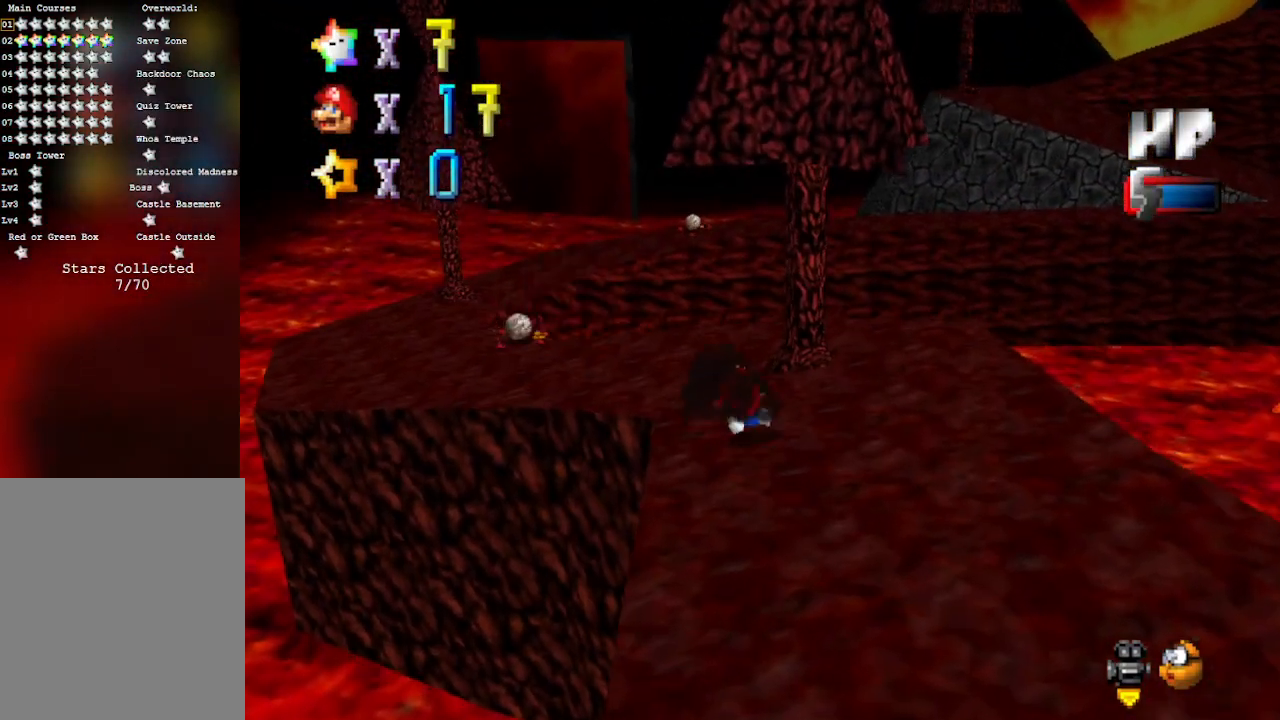
{"buttons": [], "left_stick": "up-left", "events": [[333, "left_stick", "up-left"]]}
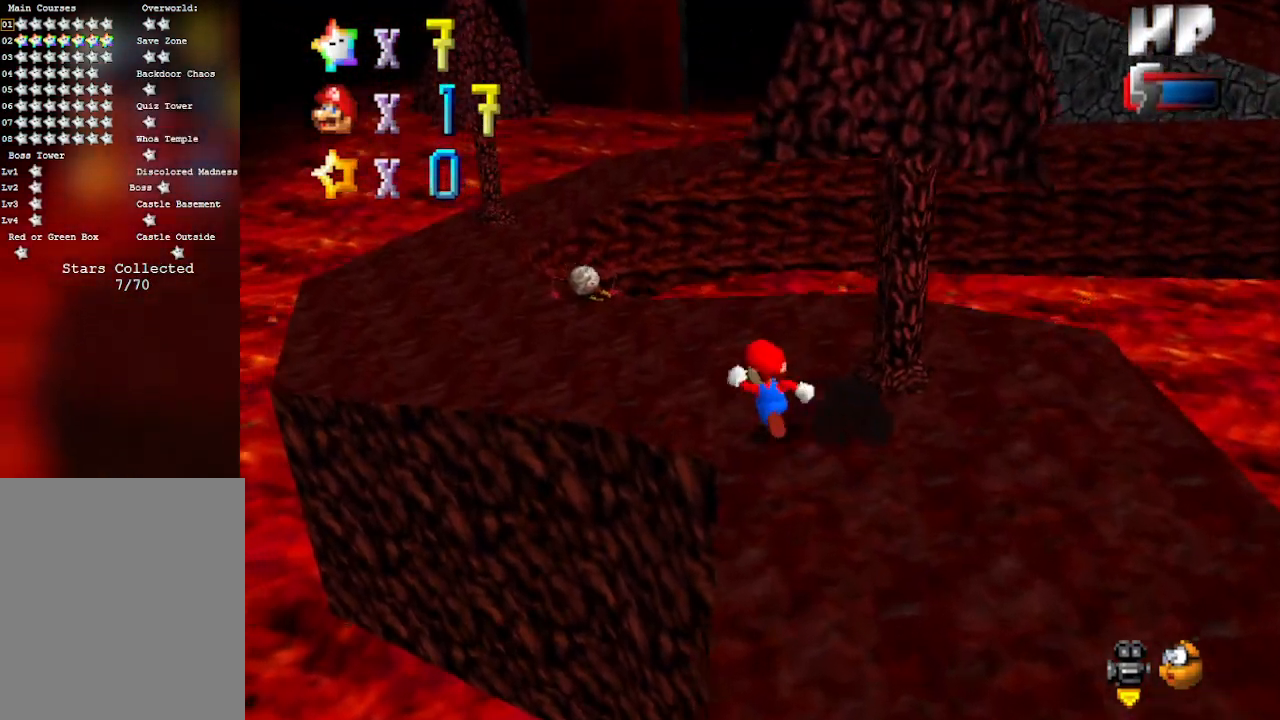
{"buttons": ["A"], "left_stick": "up-left", "events": [[50, "left_stick", "up"], [117, "A", "down"], [500, "left_stick", "up-left"]]}
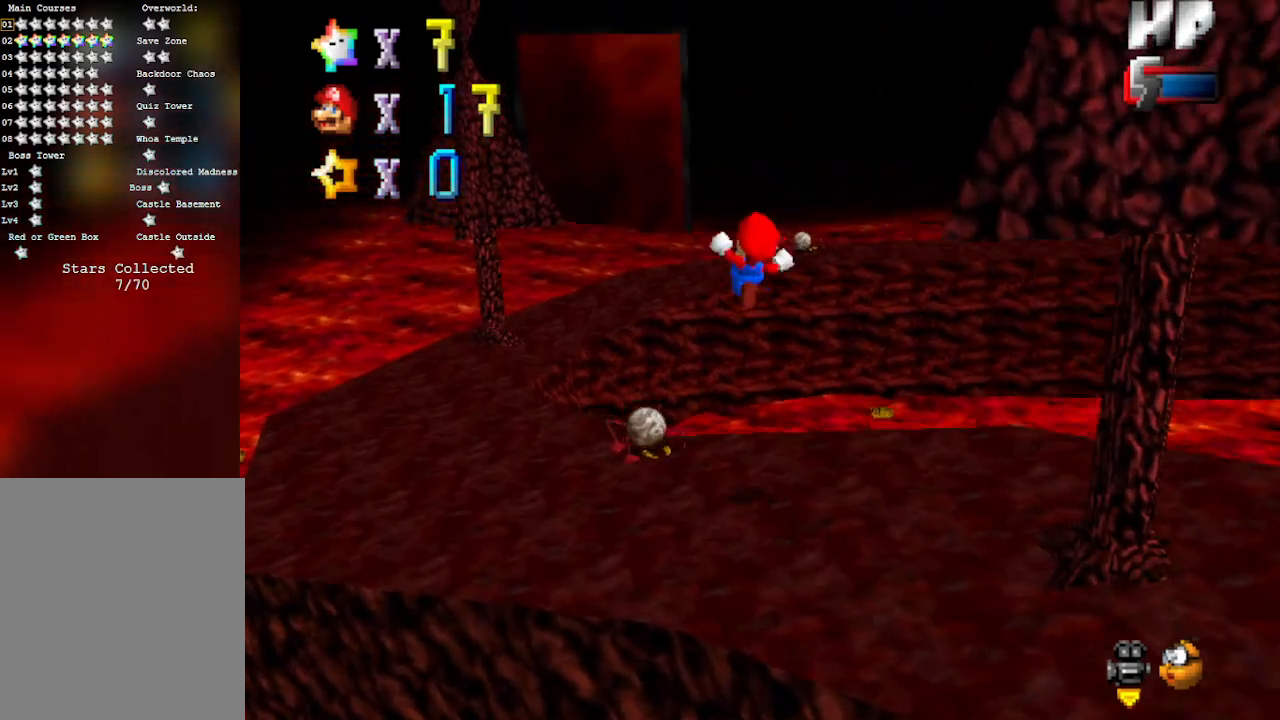
{"buttons": [], "left_stick": "up-left", "events": [[33, "A", "up"]]}
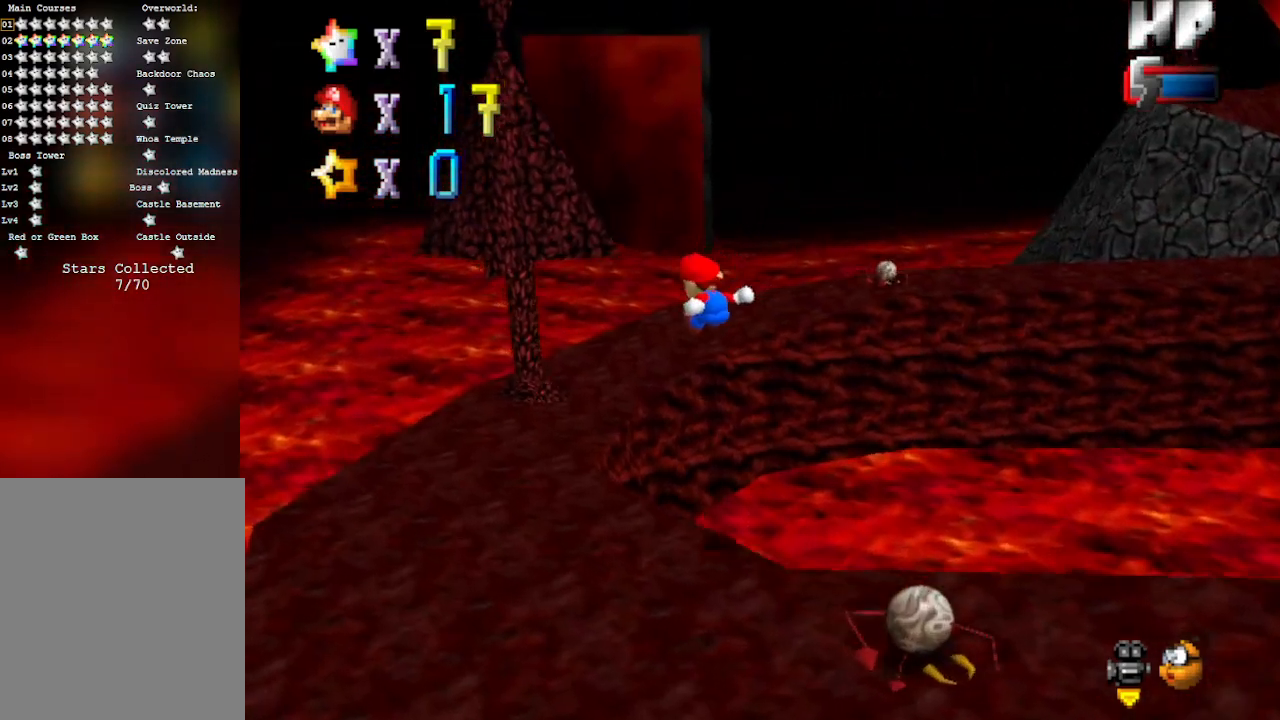
{"buttons": [], "left_stick": "left", "events": [[217, "C_LEFT", "down"], [300, "left_stick", "left"], [400, "C_LEFT", "up"]]}
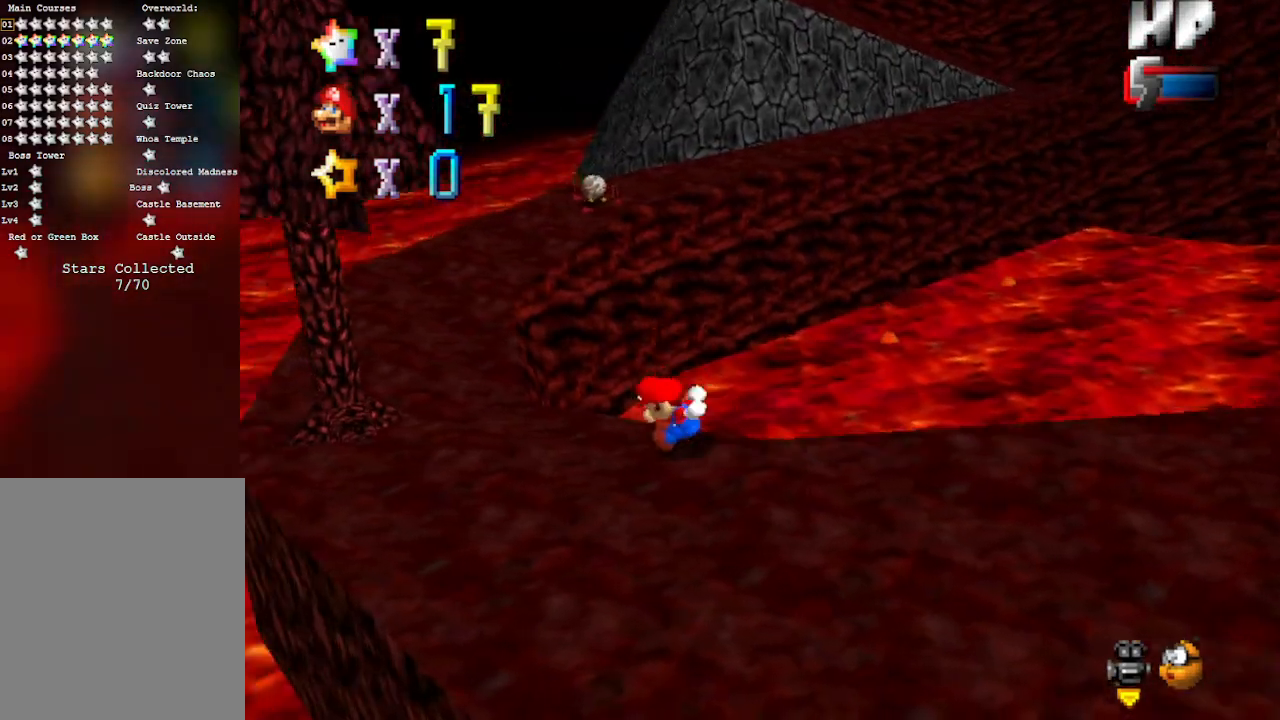
{"buttons": [], "left_stick": "up", "events": [[200, "left_stick", "up-left"], [300, "left_stick", "up"]]}
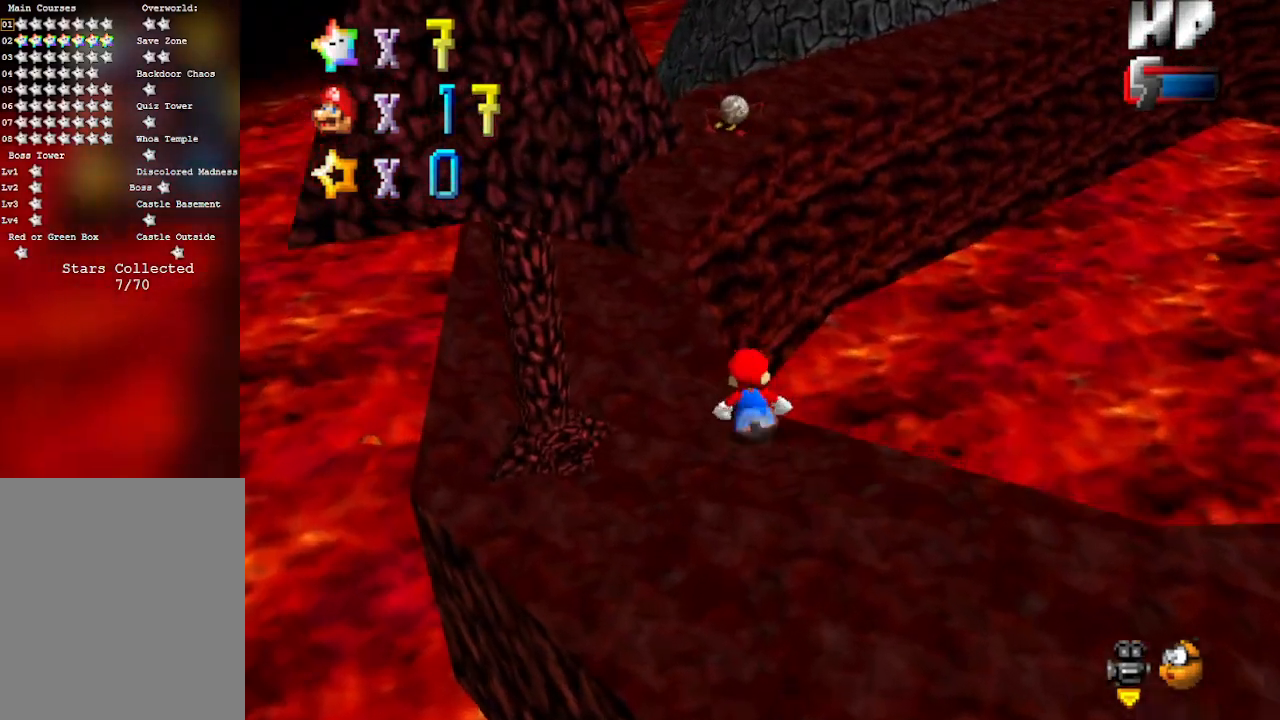
{"buttons": [], "left_stick": "up-right", "events": [[33, "A", "down"], [100, "left_stick", "up-right"], [483, "A", "up"]]}
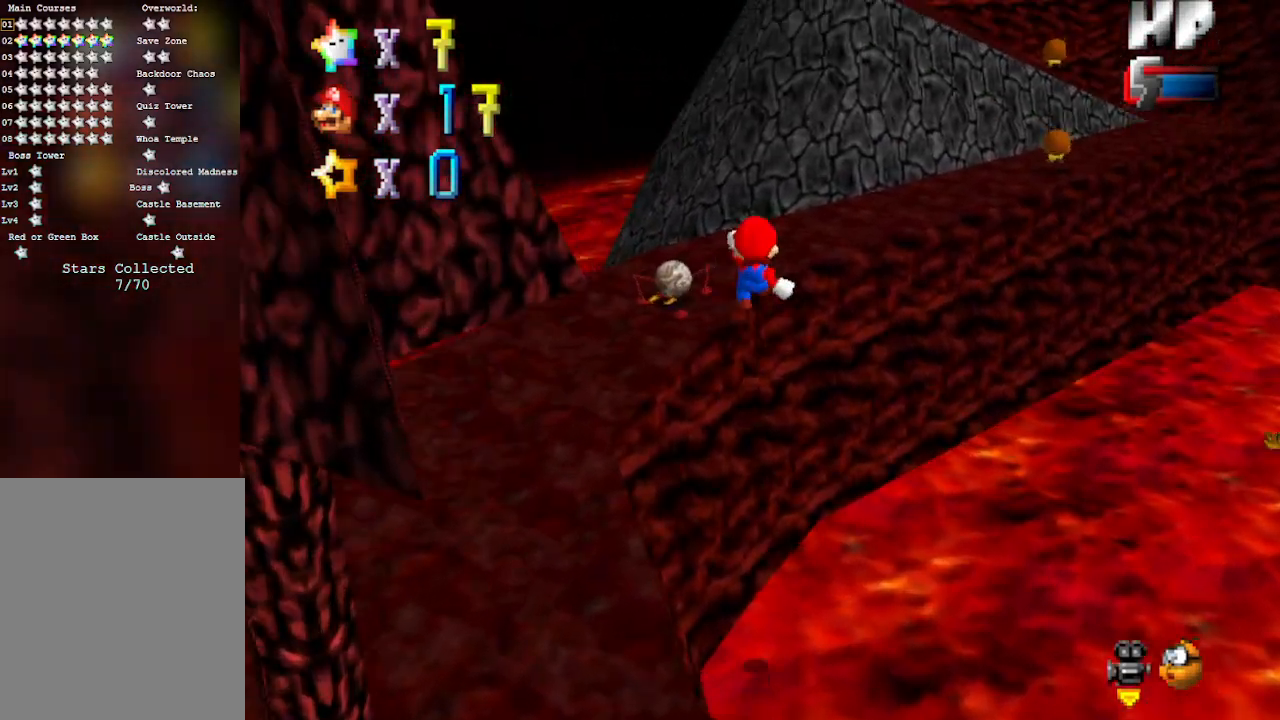
{"buttons": [], "left_stick": "up", "events": [[200, "left_stick", "up"], [250, "C_LEFT", "down"], [450, "C_LEFT", "up"]]}
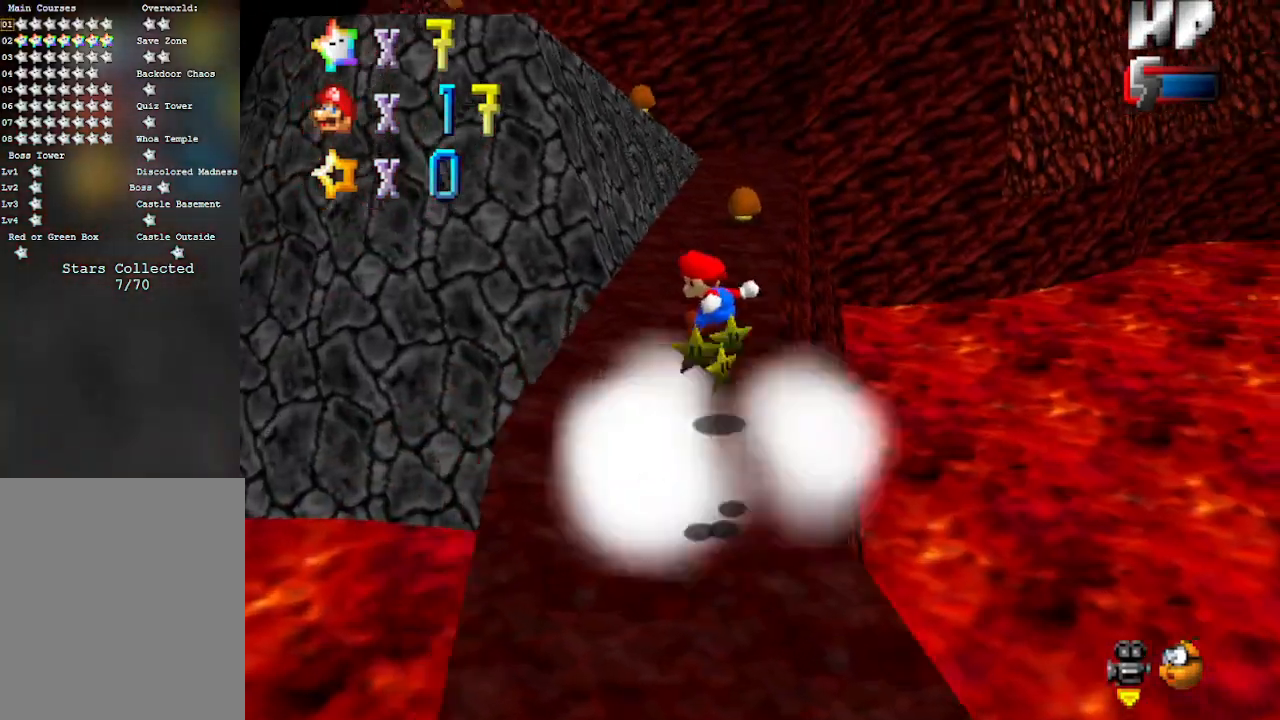
{"buttons": [], "left_stick": "up-right", "events": [[417, "left_stick", "up-right"]]}
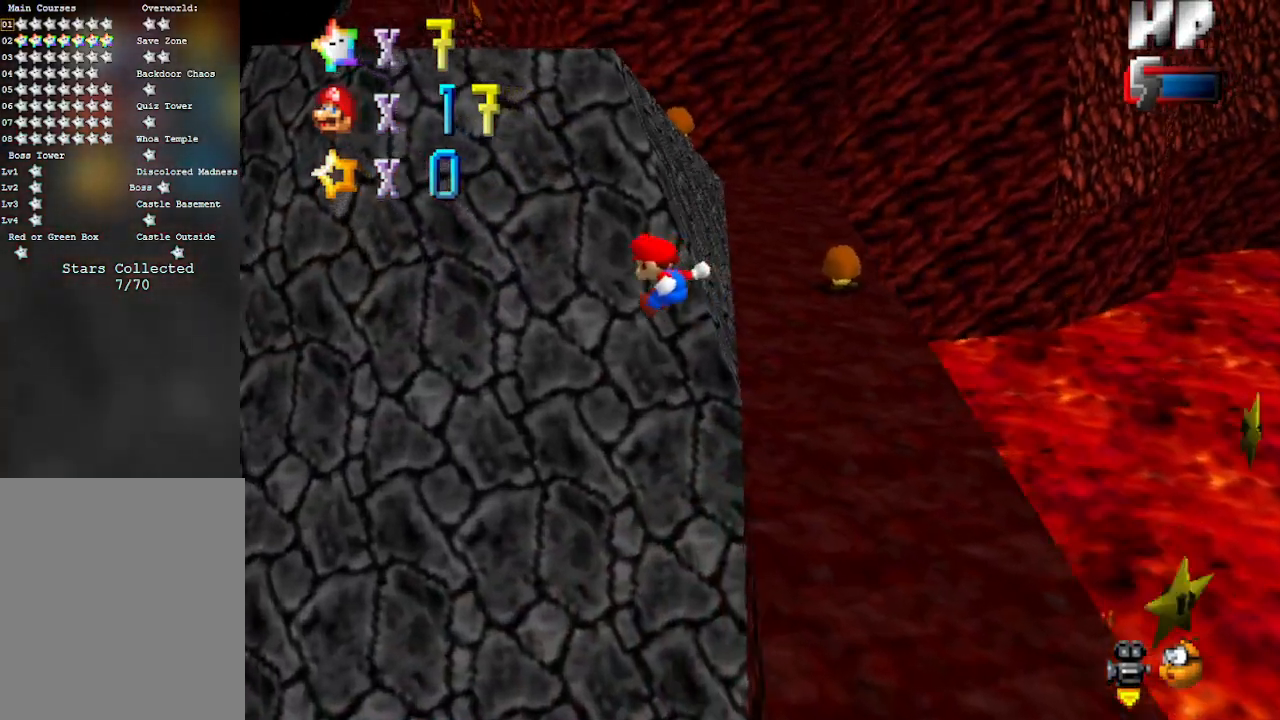
{"buttons": ["A"], "left_stick": "up", "events": [[33, "left_stick", "up"], [167, "left_stick", "up-left"], [283, "A", "down"], [283, "left_stick", "up"]]}
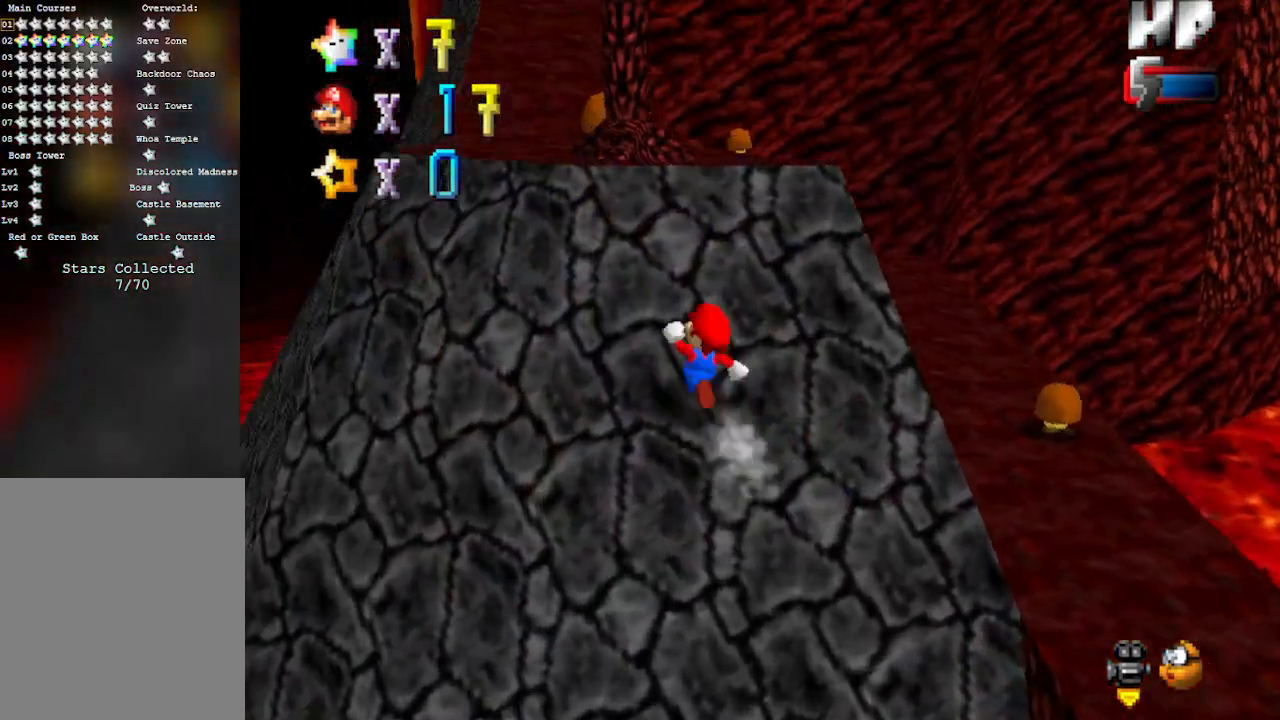
{"buttons": [], "left_stick": "up", "events": [[133, "A", "up"]]}
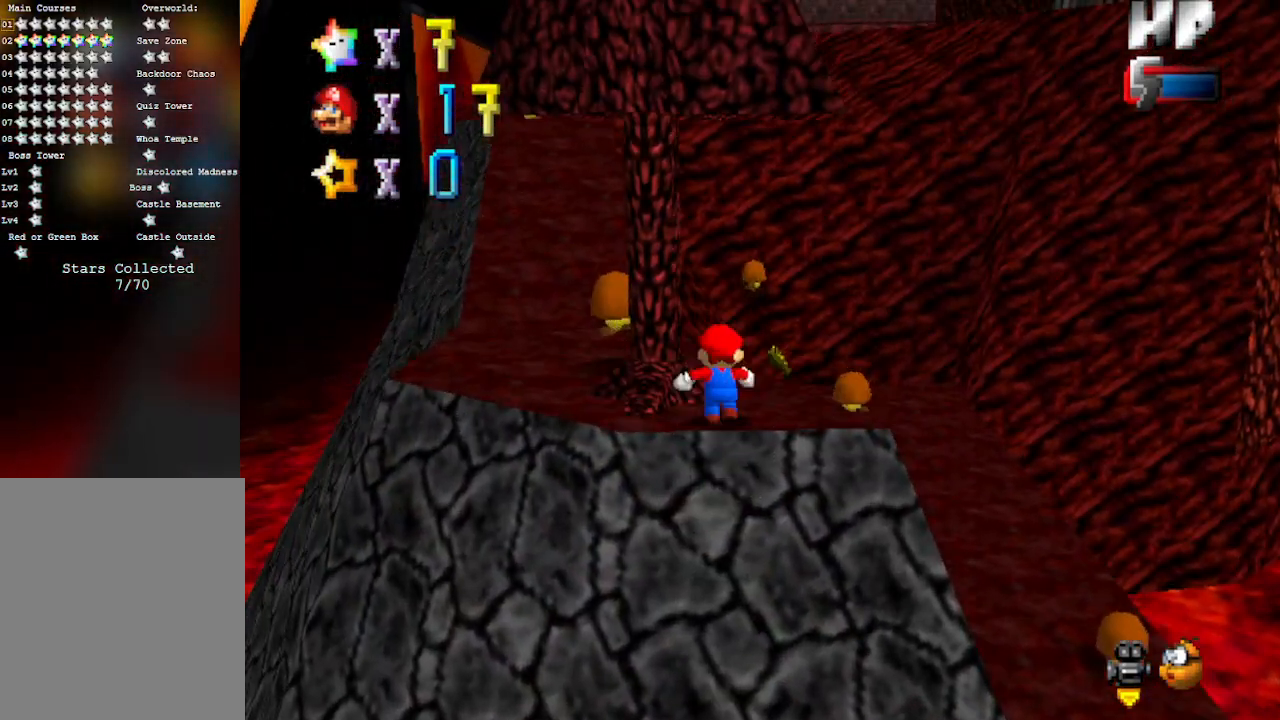
{"buttons": [], "left_stick": "up", "events": []}
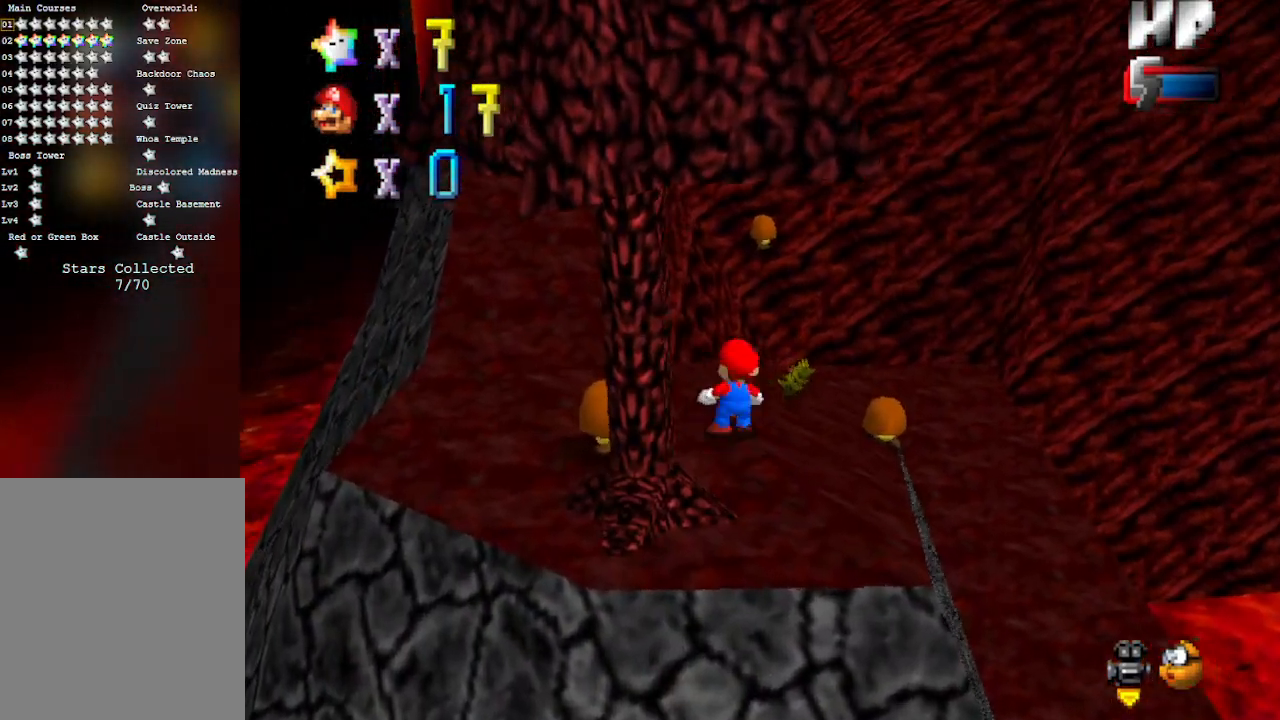
{"buttons": [], "left_stick": "up", "events": [[33, "A", "down"], [417, "A", "up"]]}
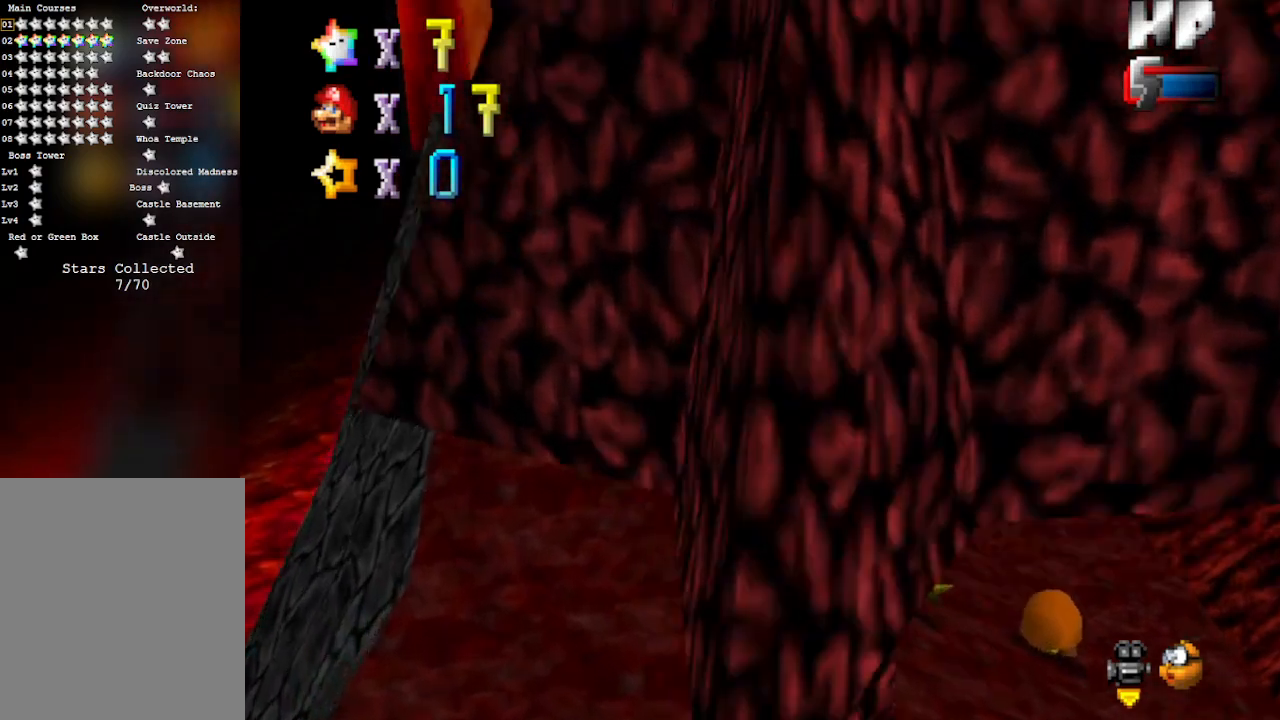
{"buttons": [], "left_stick": "up", "events": []}
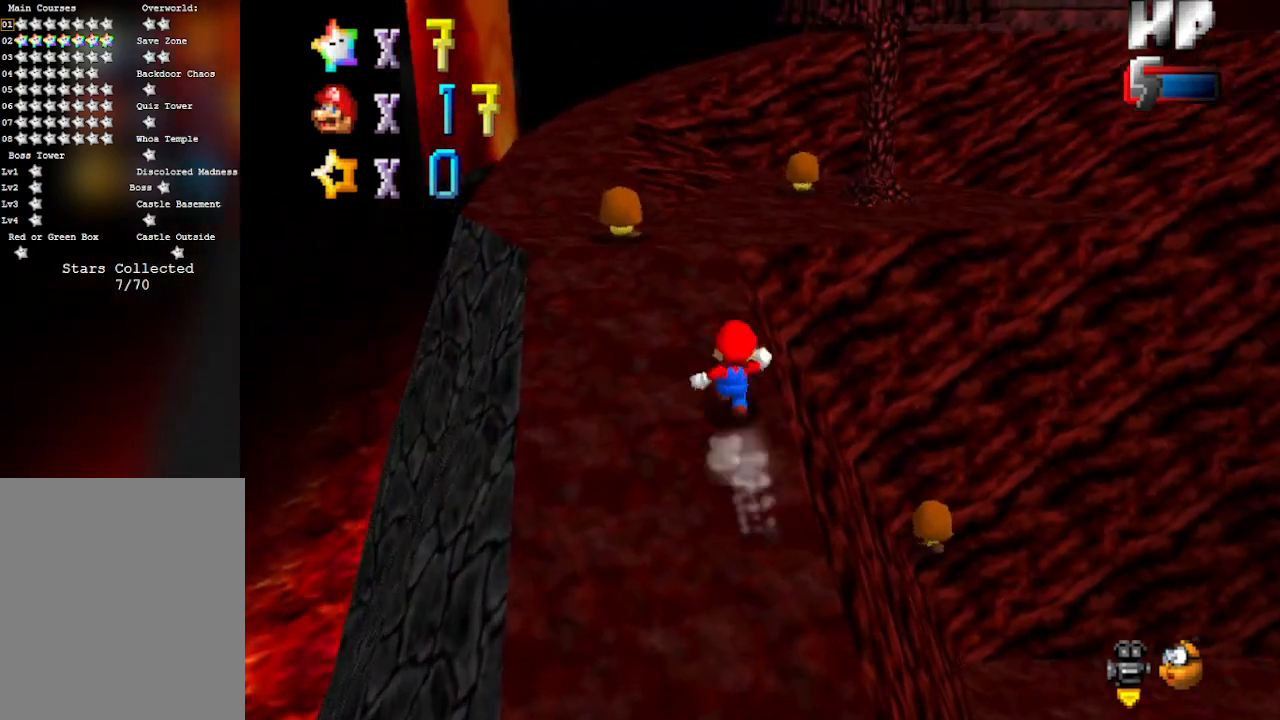
{"buttons": ["C_LEFT"], "left_stick": "up", "events": [[450, "C_LEFT", "down"], [483, "C_DOWN", "down"], [500, "C_DOWN", "up"]]}